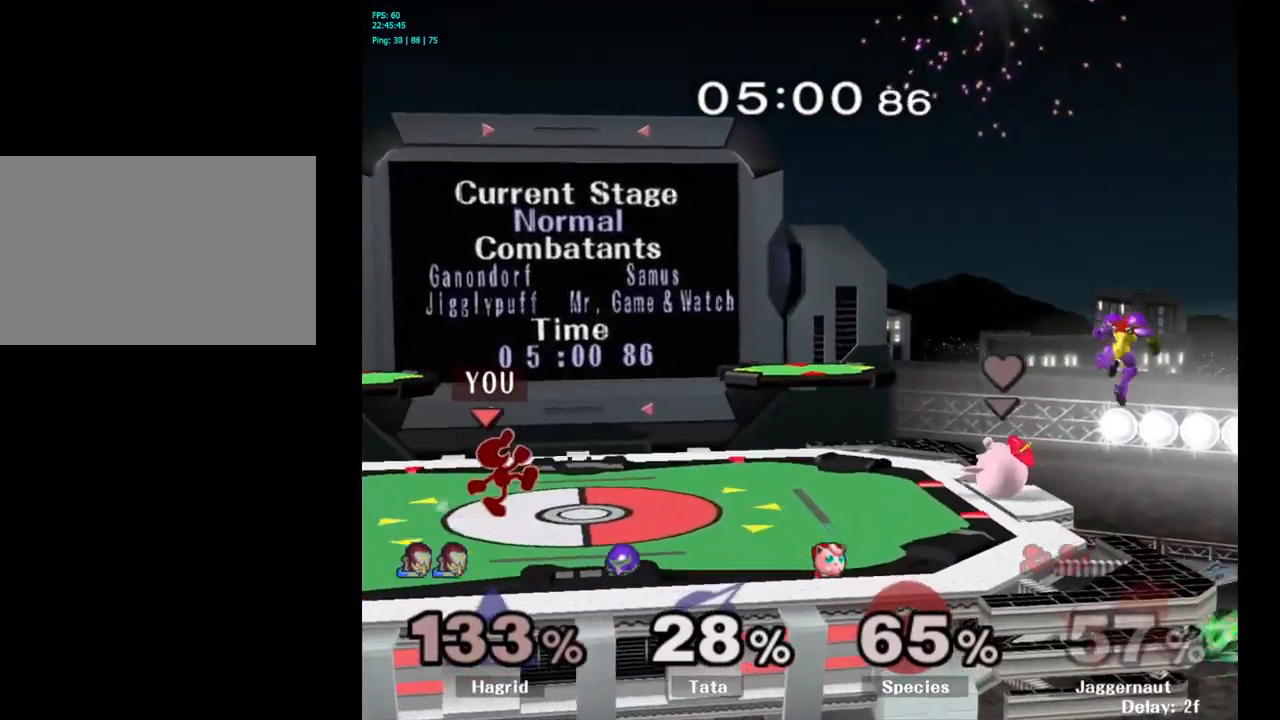
Gameplay with a controller (Nintendo layout); each line is a JSON object with the inputs held at the frame after it. "events" lists button and stick changes between this image and that frame as [ms after this image, input, new state], when the widget could be followed in between. Not read: L3 R3.
{"buttons": [], "left_stick": "down", "right_stick": "center", "events": [[500, "left_stick", "down"]]}
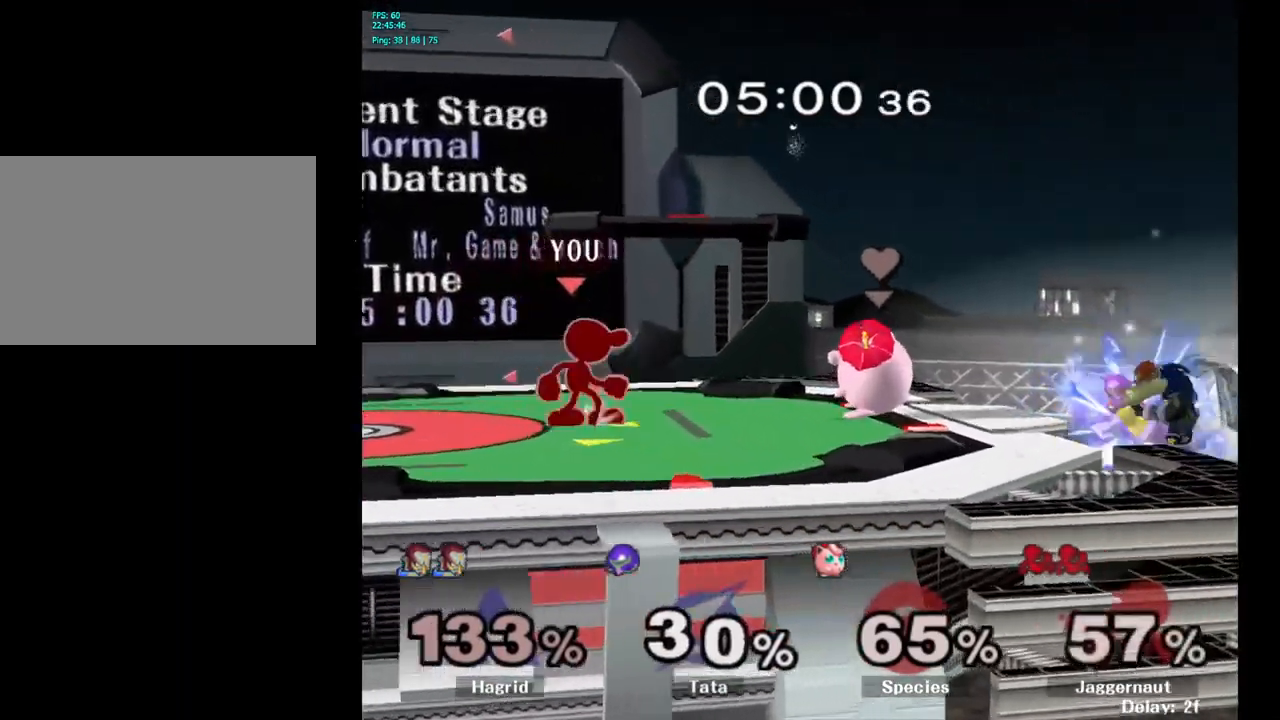
{"buttons": [], "left_stick": "center", "right_stick": "center", "events": [[183, "left_stick", "center"]]}
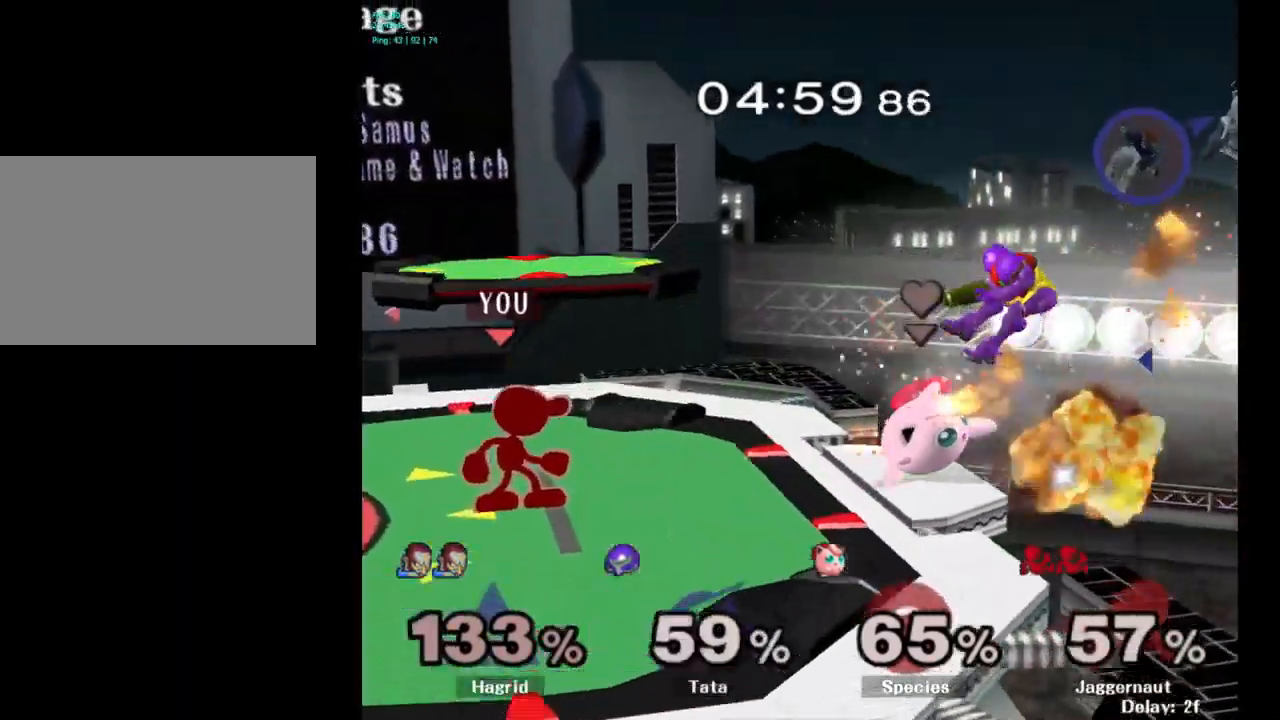
{"buttons": [], "left_stick": "center", "right_stick": "center", "events": [[100, "Y", "down"], [333, "Y", "up"]]}
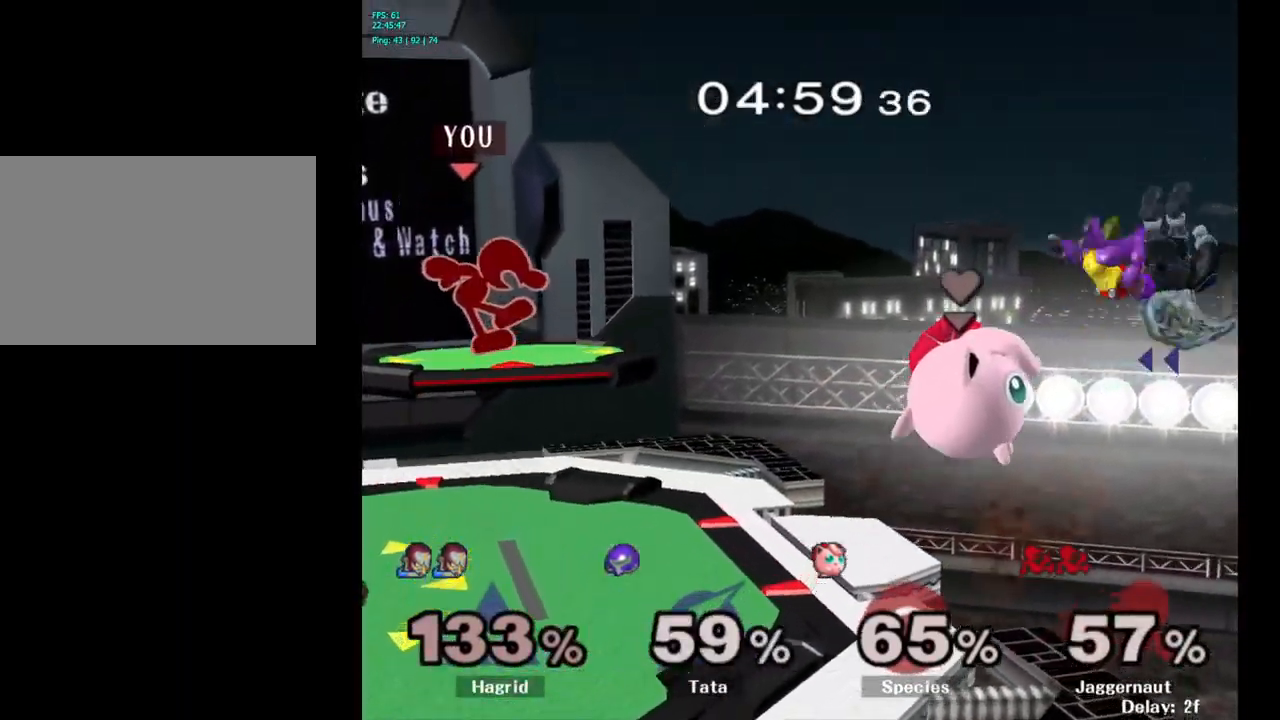
{"buttons": [], "left_stick": "center", "right_stick": "center", "events": [[50, "left_stick", "down"], [367, "left_stick", "right"], [500, "left_stick", "center"]]}
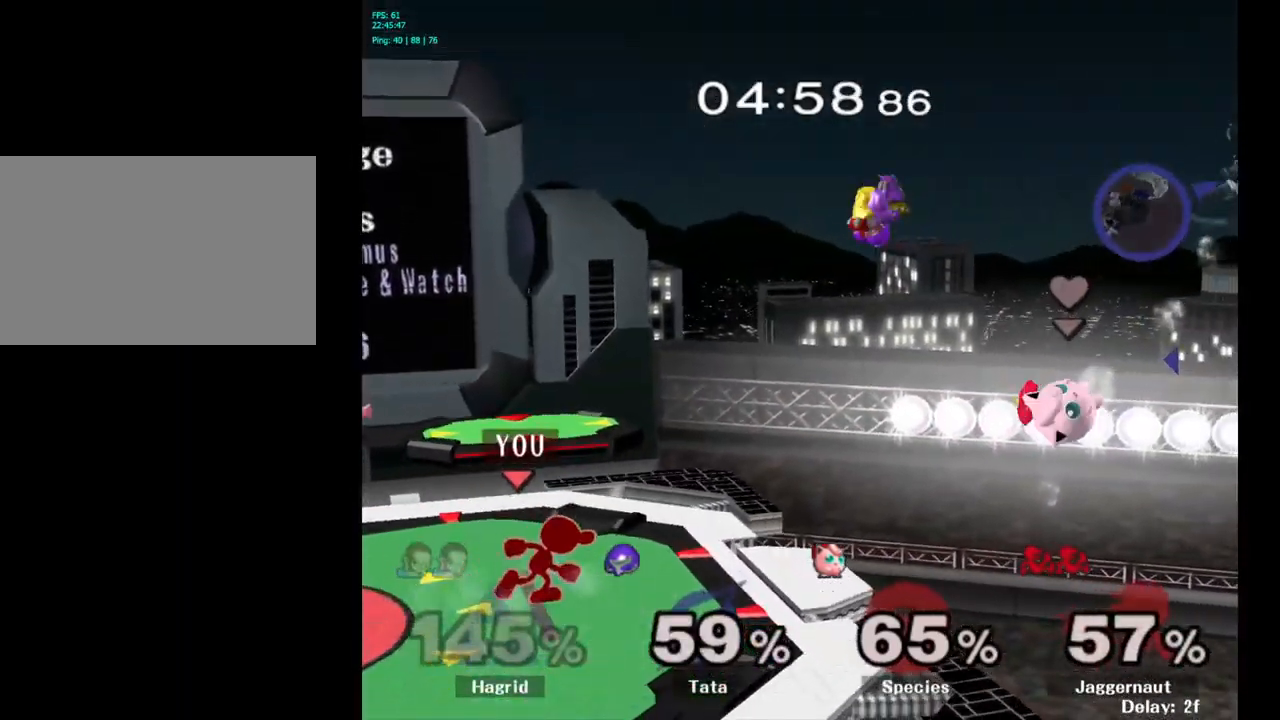
{"buttons": [], "left_stick": "left", "right_stick": "center", "events": [[167, "left_stick", "right"], [217, "Y", "down"], [283, "A", "down"], [333, "Y", "up"], [450, "A", "up"], [450, "left_stick", "left"]]}
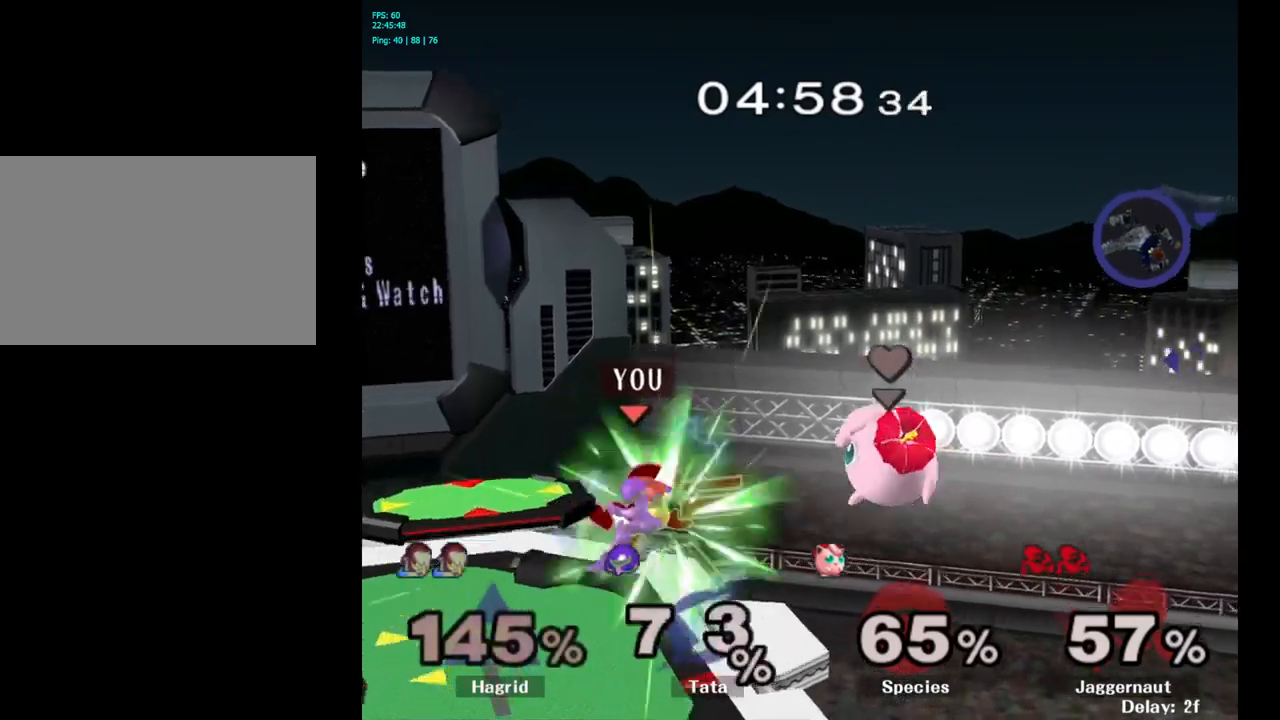
{"buttons": [], "left_stick": "left", "right_stick": "center", "events": []}
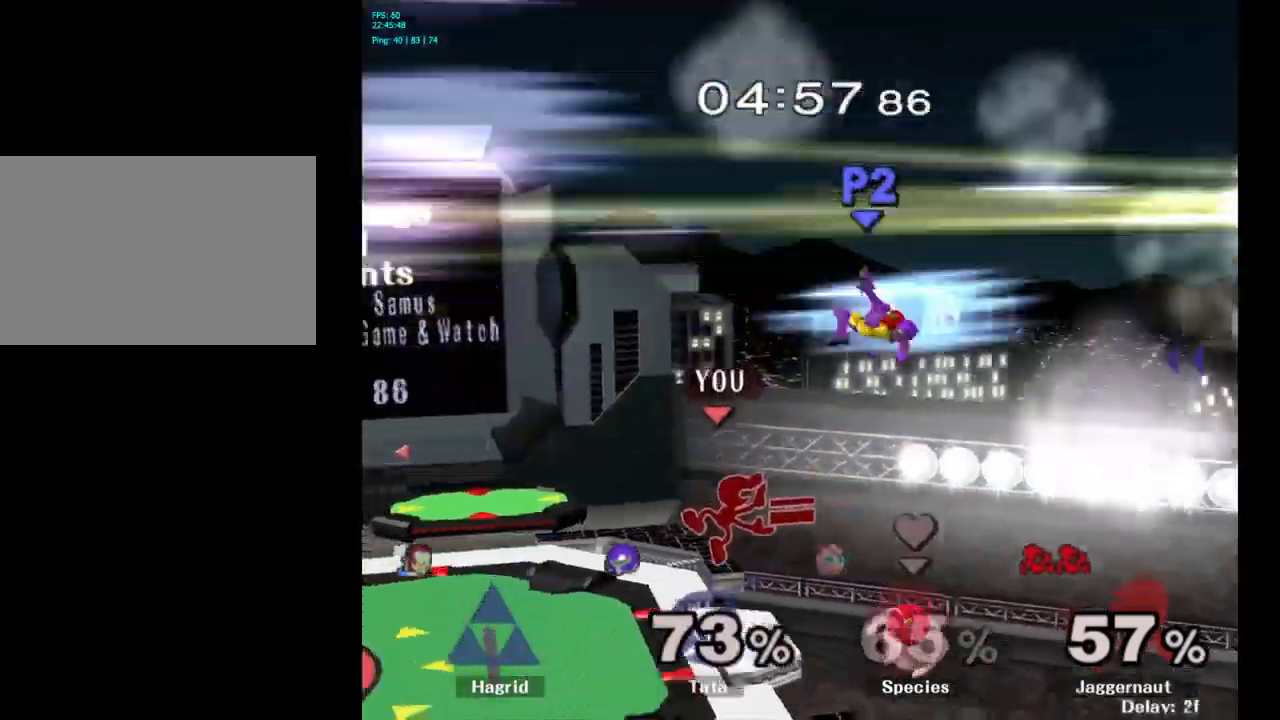
{"buttons": ["R1"], "left_stick": "down-left", "right_stick": "center", "events": [[267, "left_stick", "center"], [350, "Y", "down"], [384, "left_stick", "down-left"], [400, "R1", "down"], [484, "Y", "up"]]}
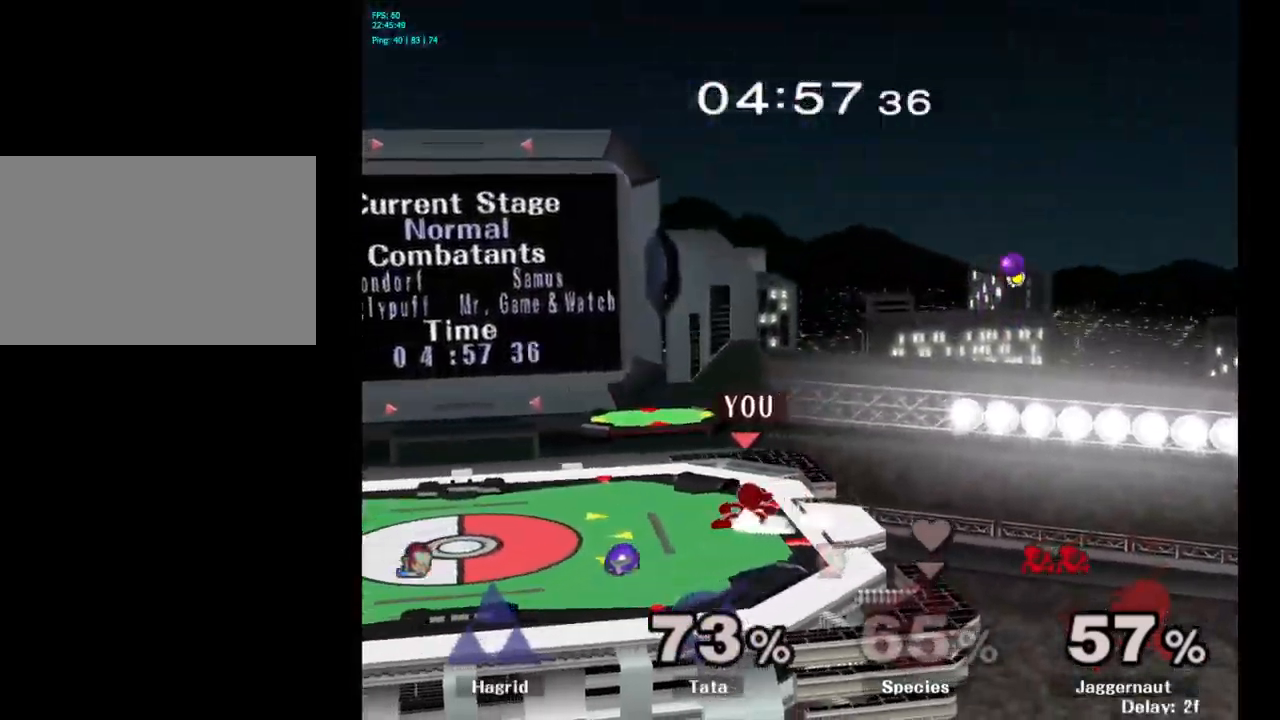
{"buttons": [], "left_stick": "center", "right_stick": "center", "events": [[34, "left_stick", "center"], [50, "R1", "up"]]}
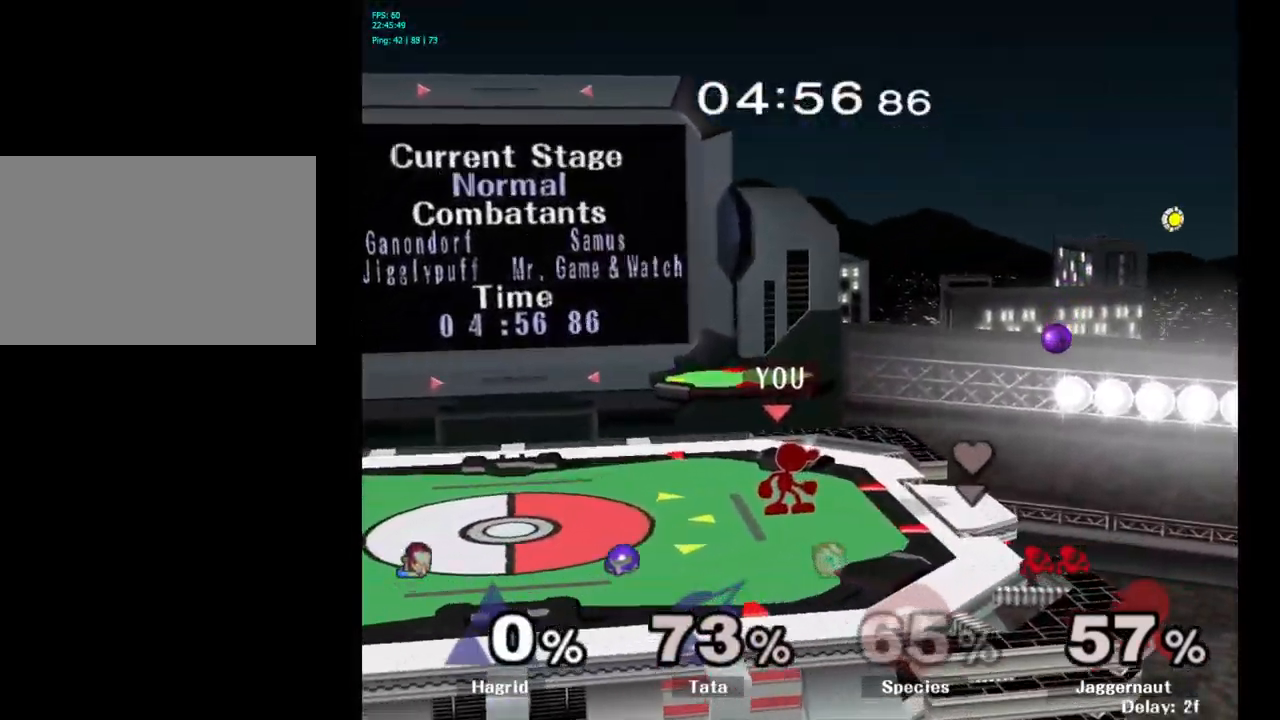
{"buttons": ["A"], "left_stick": "center", "right_stick": "center", "events": [[100, "left_stick", "right"], [217, "left_stick", "center"], [384, "A", "down"], [384, "left_stick", "right"], [450, "left_stick", "center"]]}
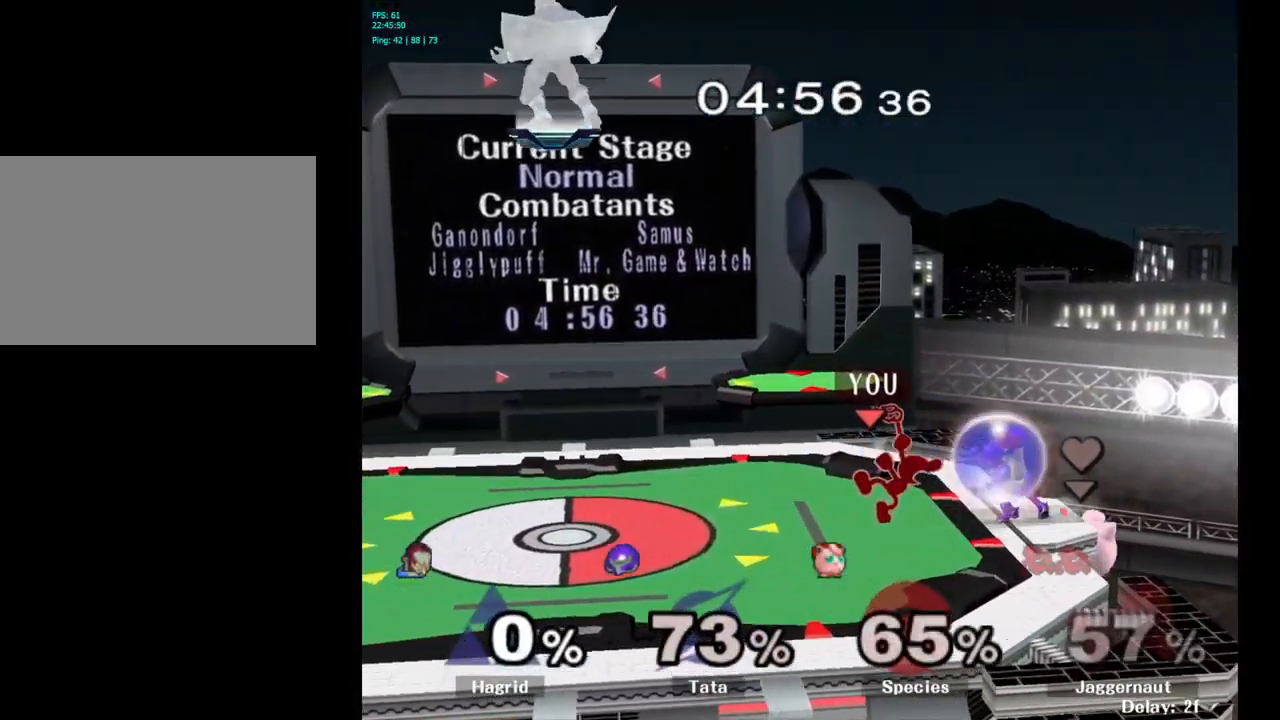
{"buttons": [], "left_stick": "center", "right_stick": "center", "events": [[84, "A", "up"]]}
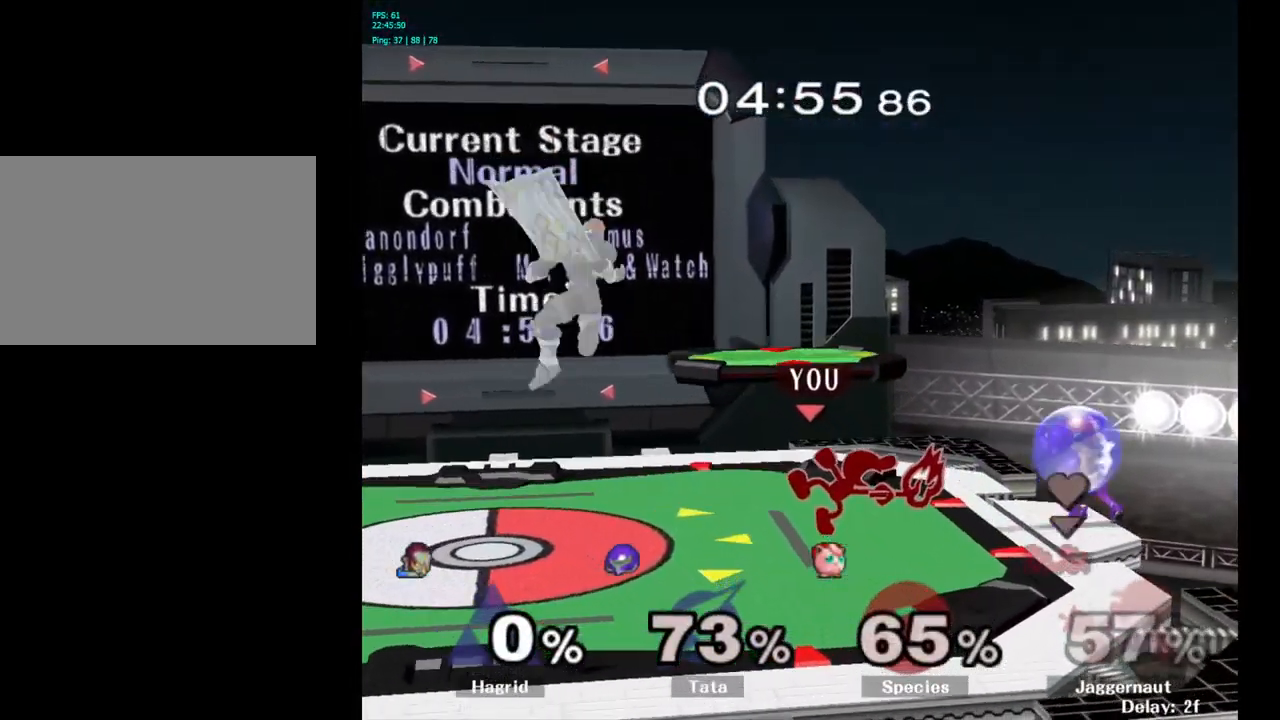
{"buttons": ["Y"], "left_stick": "left", "right_stick": "center", "events": [[284, "Y", "down"], [350, "left_stick", "left"]]}
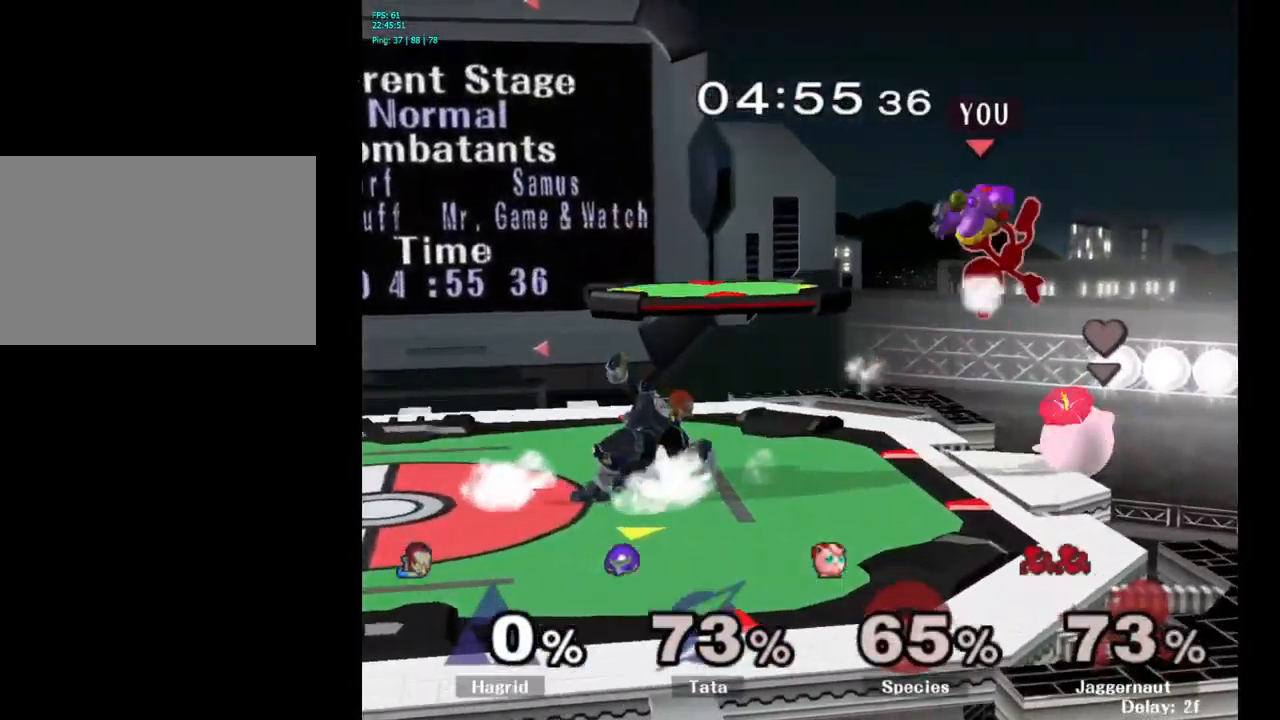
{"buttons": [], "left_stick": "left", "right_stick": "center", "events": [[100, "Y", "up"], [250, "left_stick", "center"], [367, "left_stick", "left"]]}
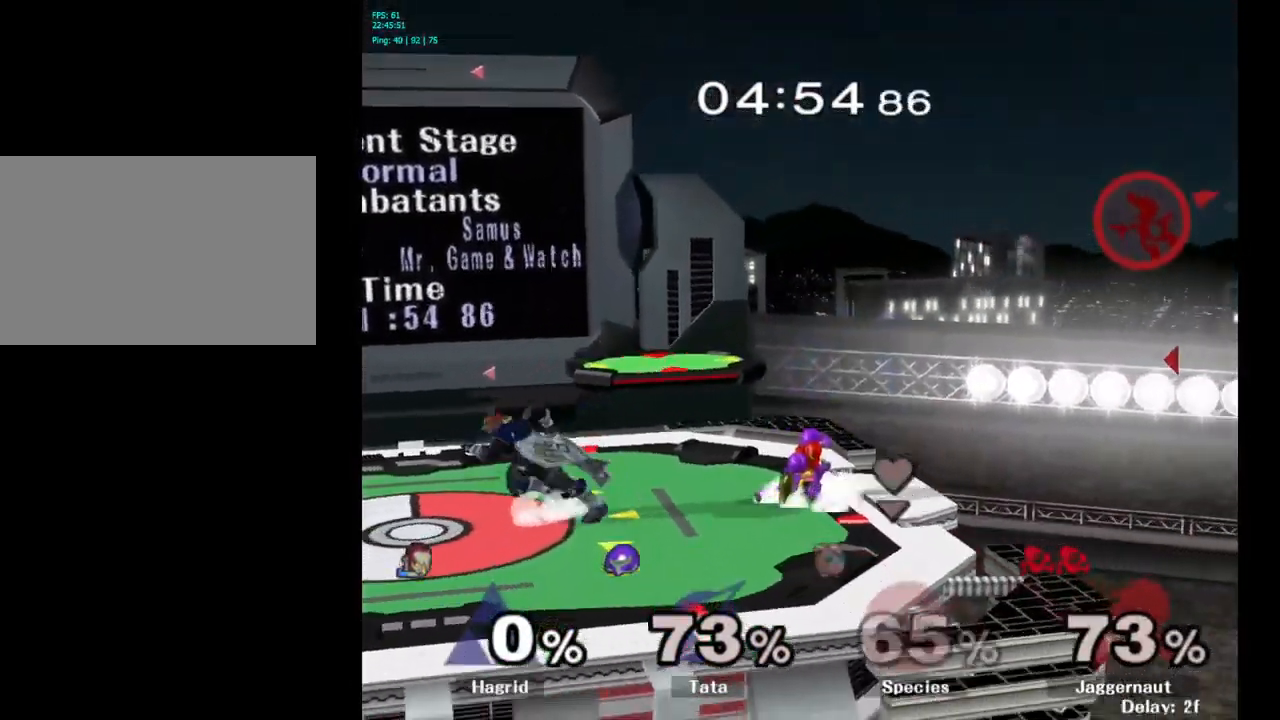
{"buttons": [], "left_stick": "left", "right_stick": "center", "events": []}
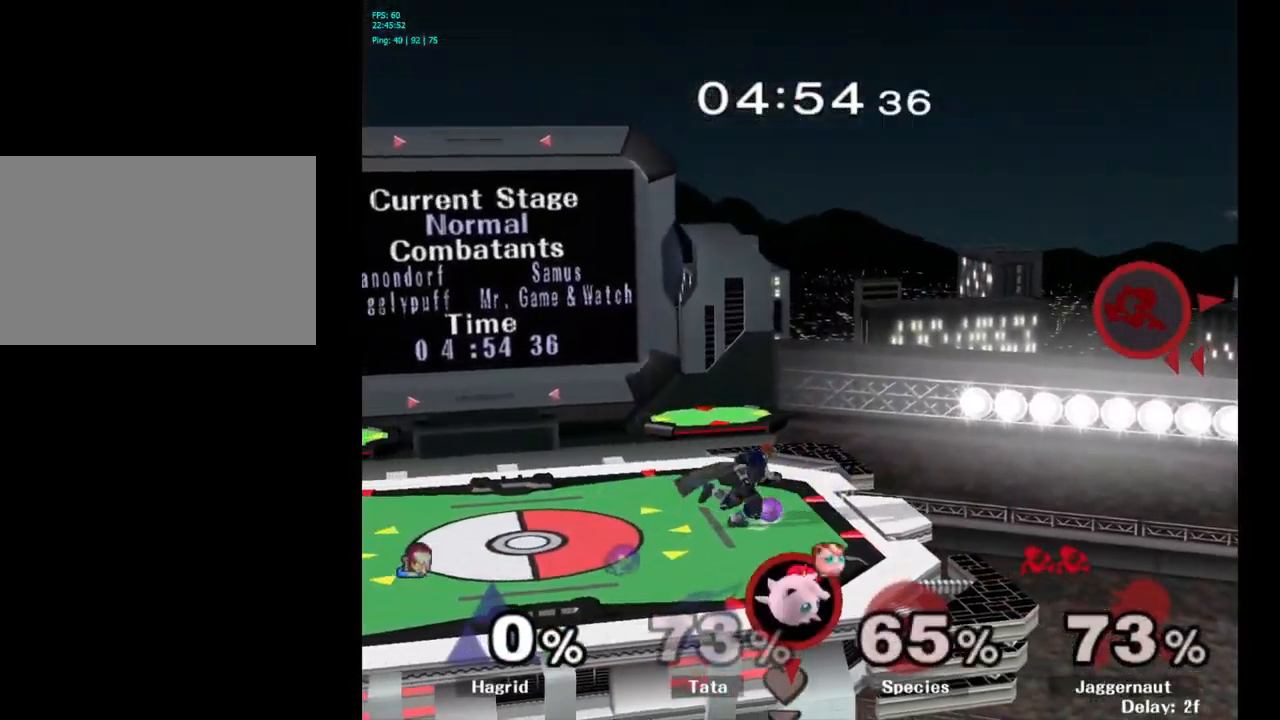
{"buttons": [], "left_stick": "left", "right_stick": "center", "events": []}
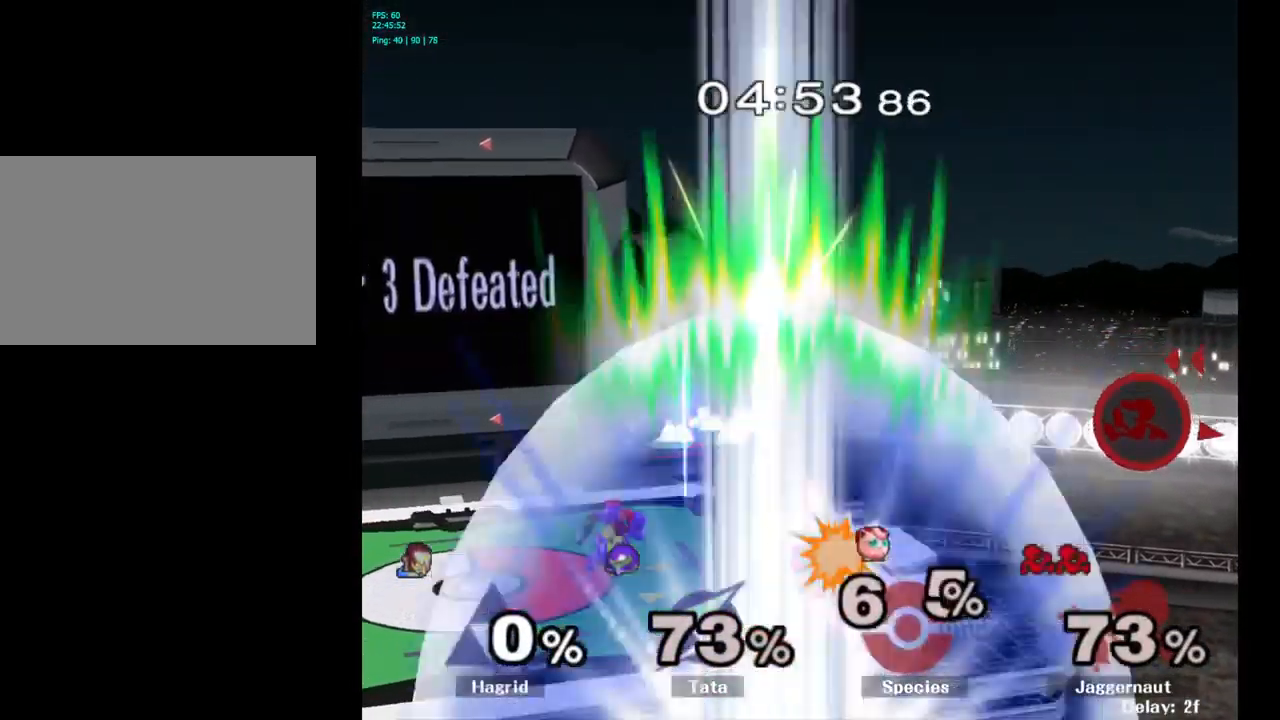
{"buttons": [], "left_stick": "left", "right_stick": "center", "events": []}
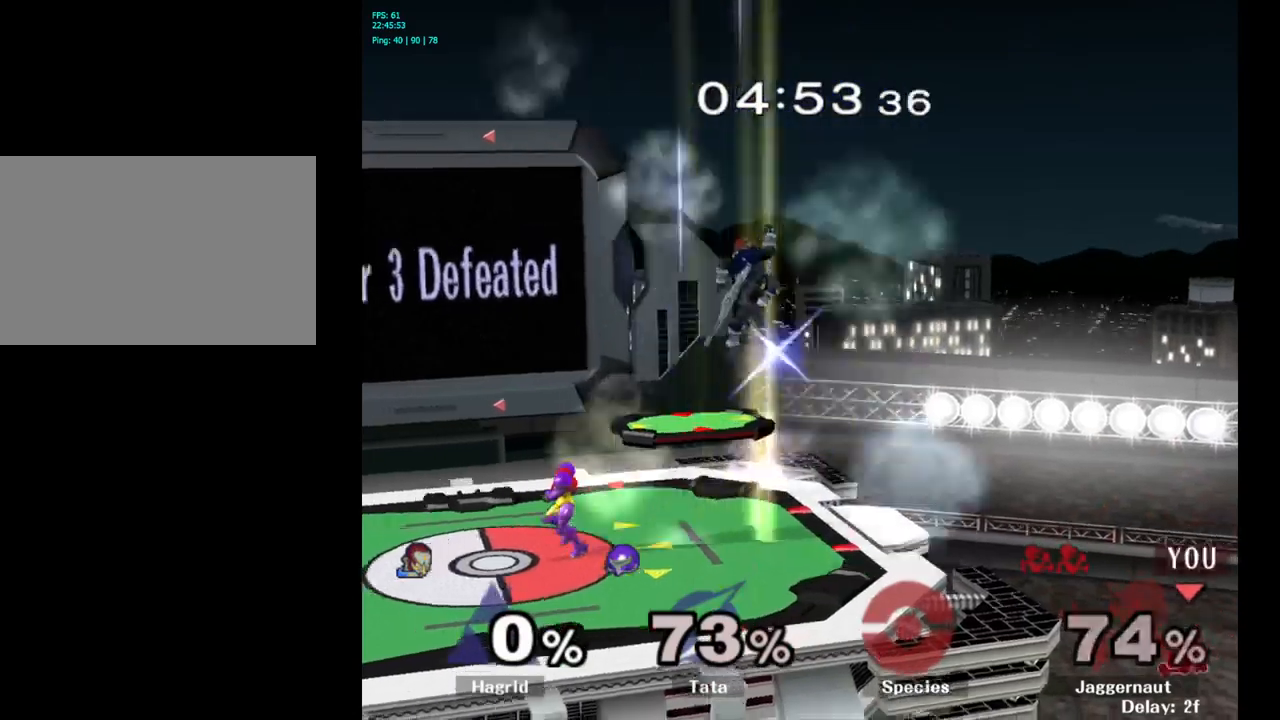
{"buttons": ["Y"], "left_stick": "left", "right_stick": "center", "events": [[183, "Y", "down"]]}
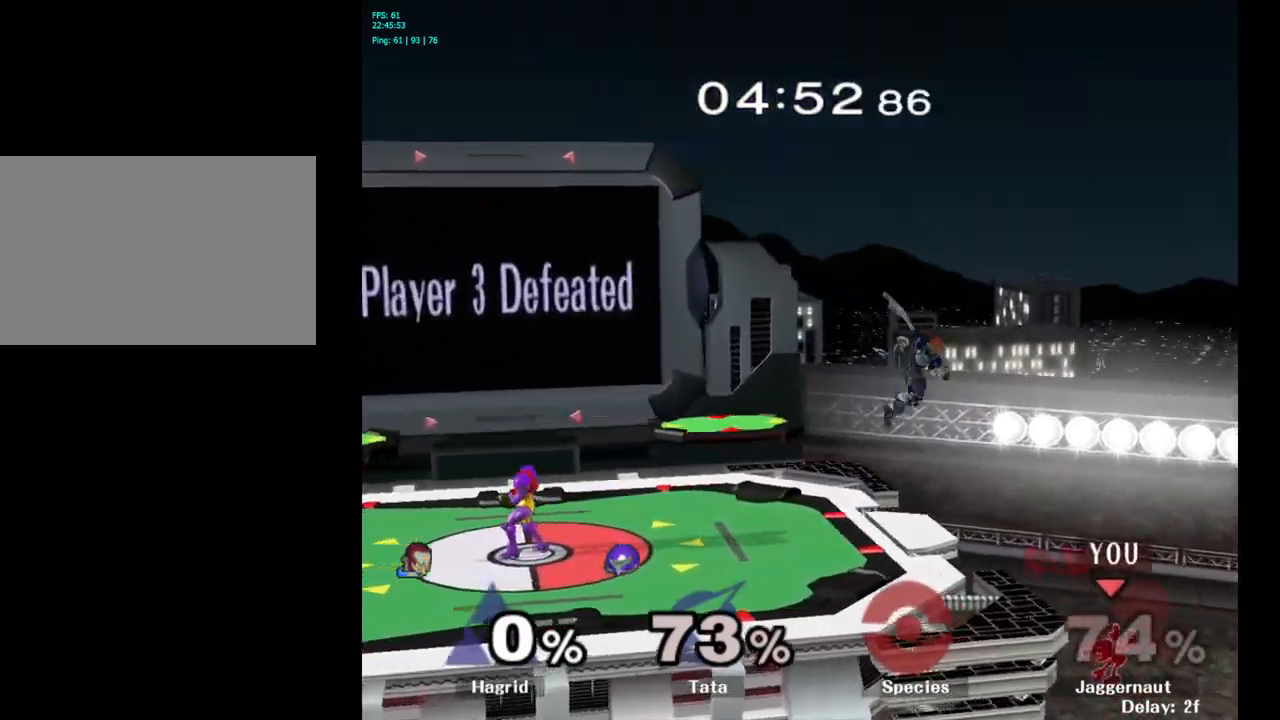
{"buttons": ["B"], "left_stick": "up-left", "right_stick": "center", "events": [[133, "Y", "up"], [300, "left_stick", "up-left"], [366, "B", "down"]]}
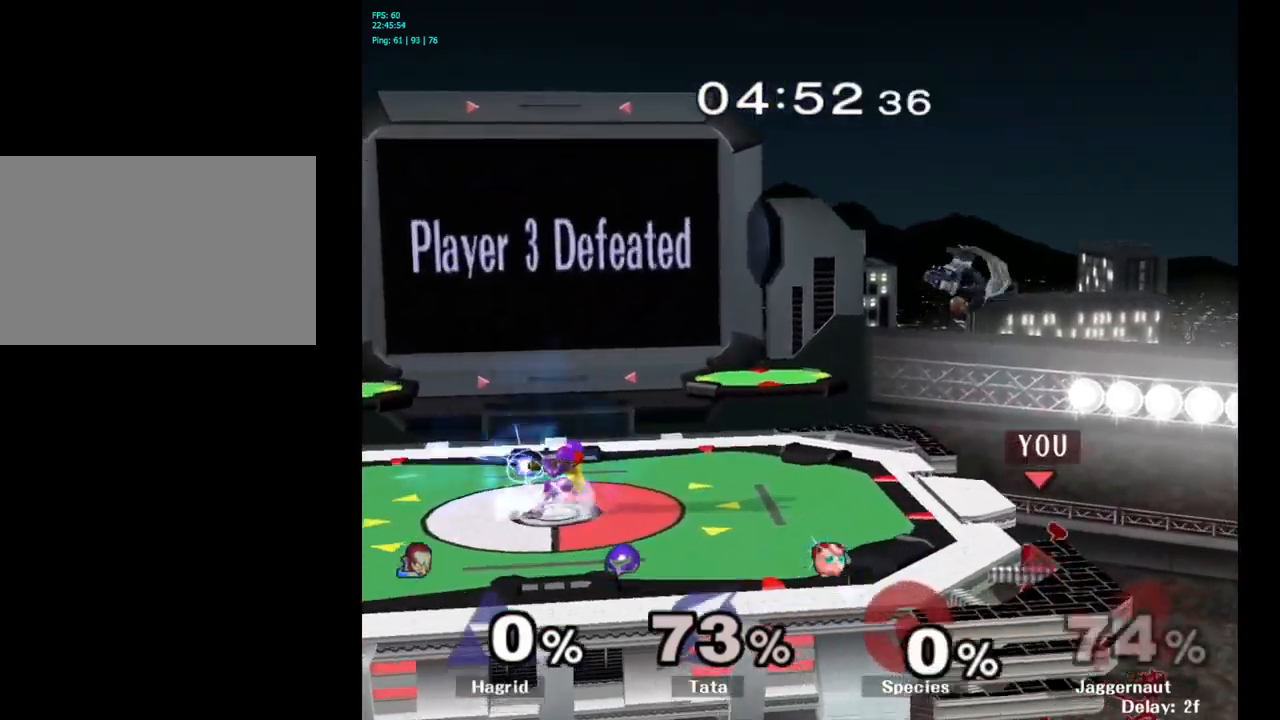
{"buttons": [], "left_stick": "left", "right_stick": "center", "events": [[100, "B", "up"], [250, "left_stick", "left"]]}
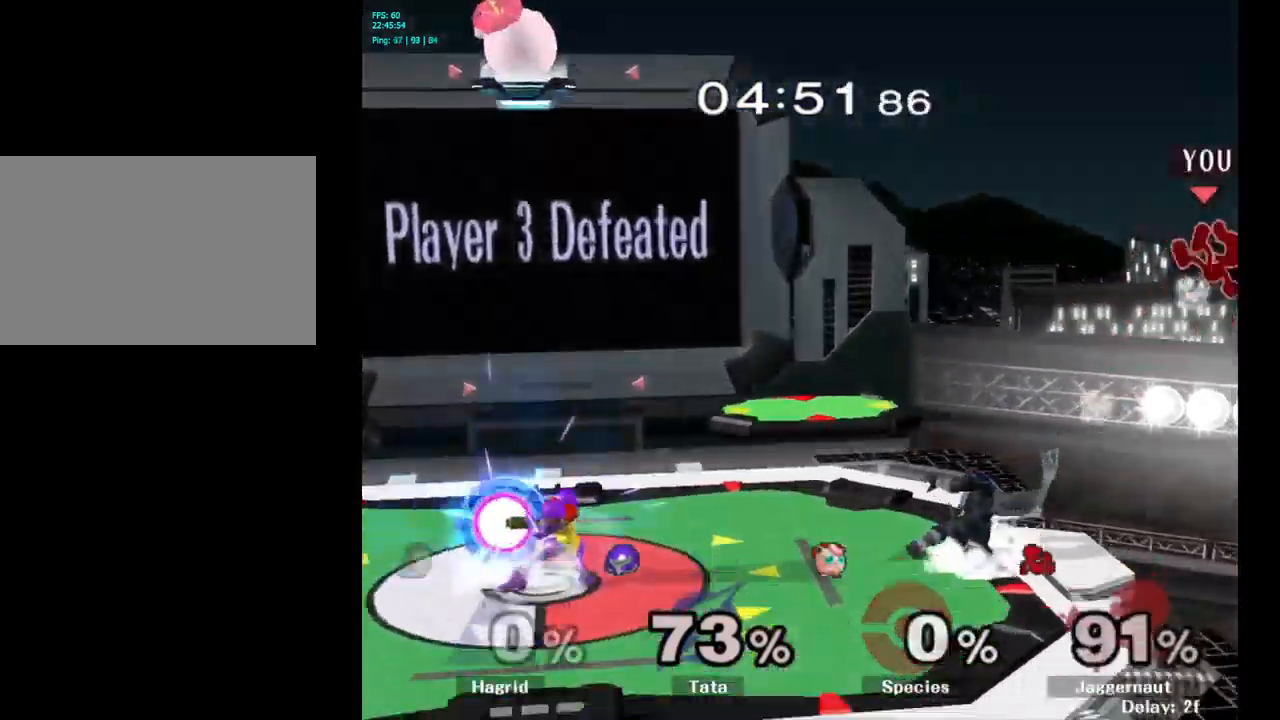
{"buttons": [], "left_stick": "left", "right_stick": "center", "events": []}
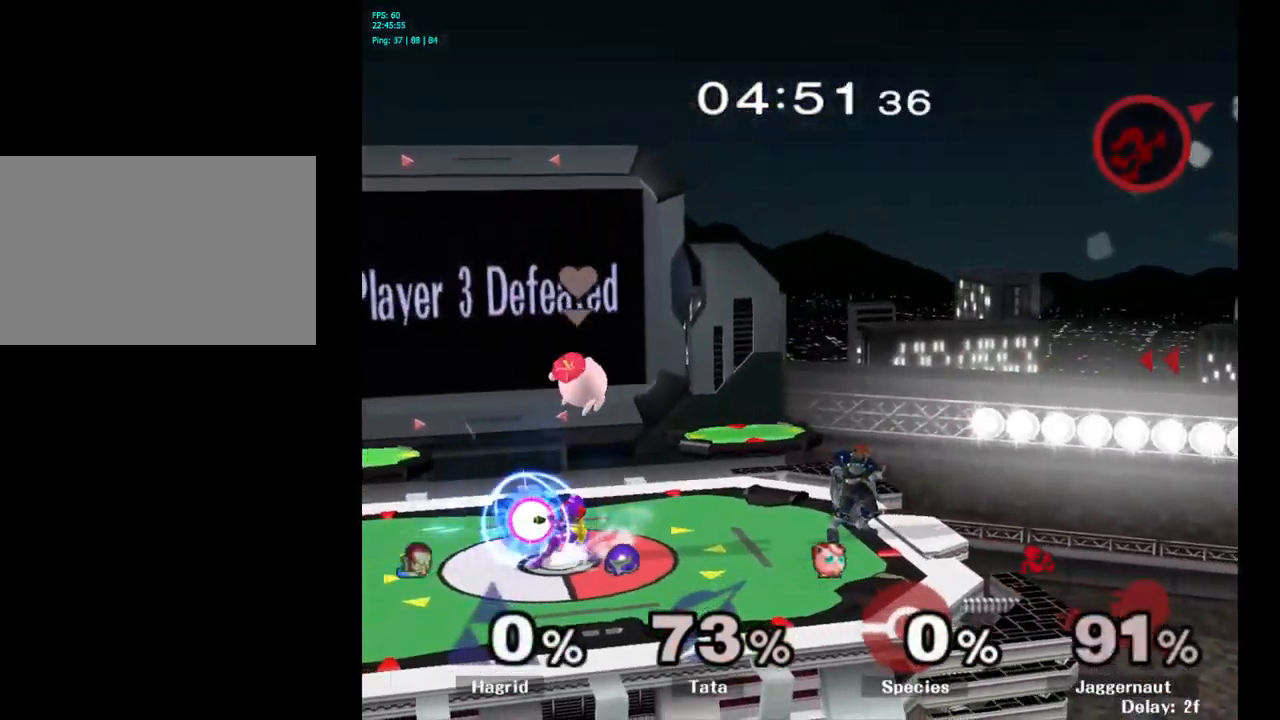
{"buttons": [], "left_stick": "left", "right_stick": "center", "events": []}
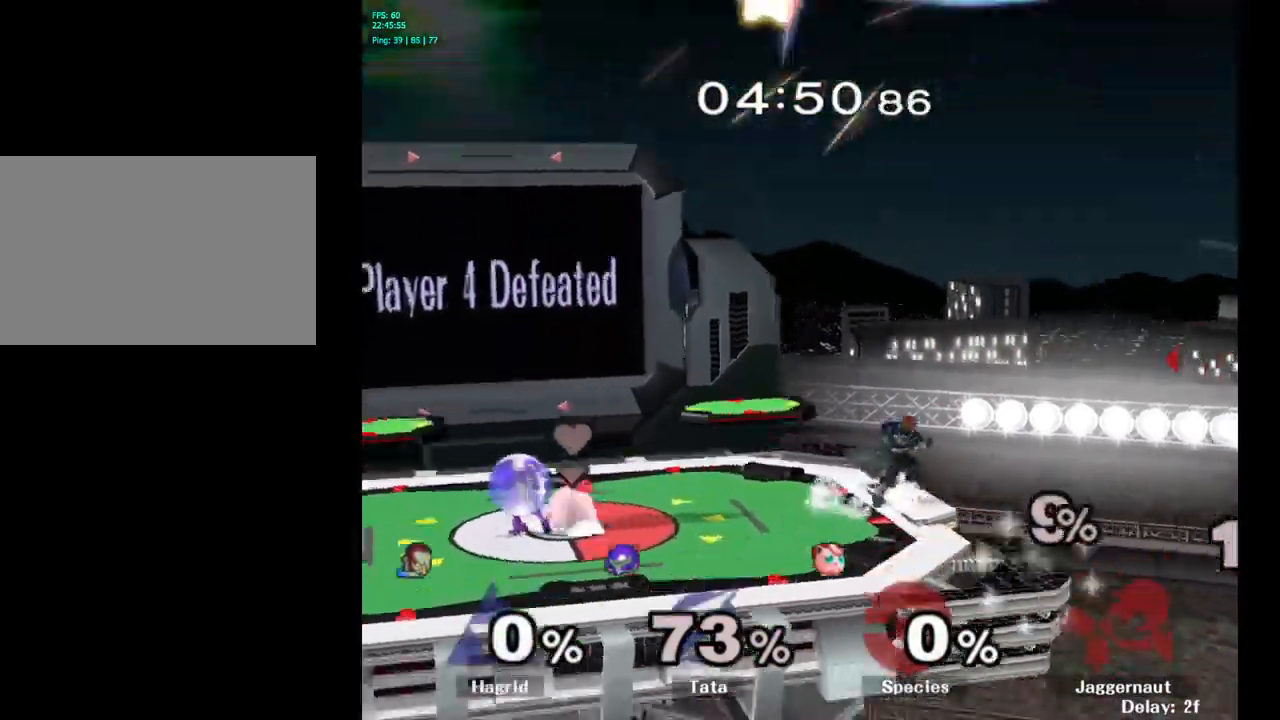
{"buttons": [], "left_stick": "center", "right_stick": "center", "events": [[316, "left_stick", "center"]]}